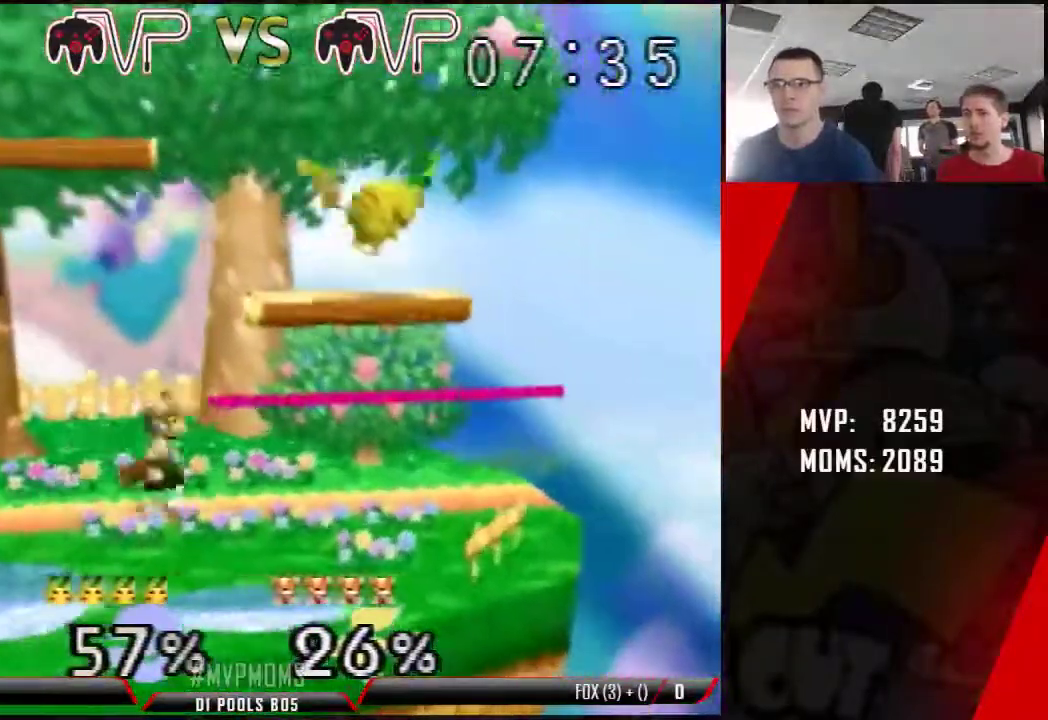
Gameplay with a controller (Nintendo layout); each line is a JSON object with the inputs held at the frame after it (dt_ms = milliseconds from this image to that frame). "button_events" lists button changes between this image and that frame as [ms after this image, input, new state], when the widget could be followed in between (sticks are given only as held states). Not read: C_RIGHT L1 L3 R3.
{"dt_ms": 1000, "buttons": ["A", "Z"], "left_stick": "center", "button_events": [[783, "Z", "down"], [883, "Z", "up"], [933, "A", "down"], [967, "Z", "down"]]}
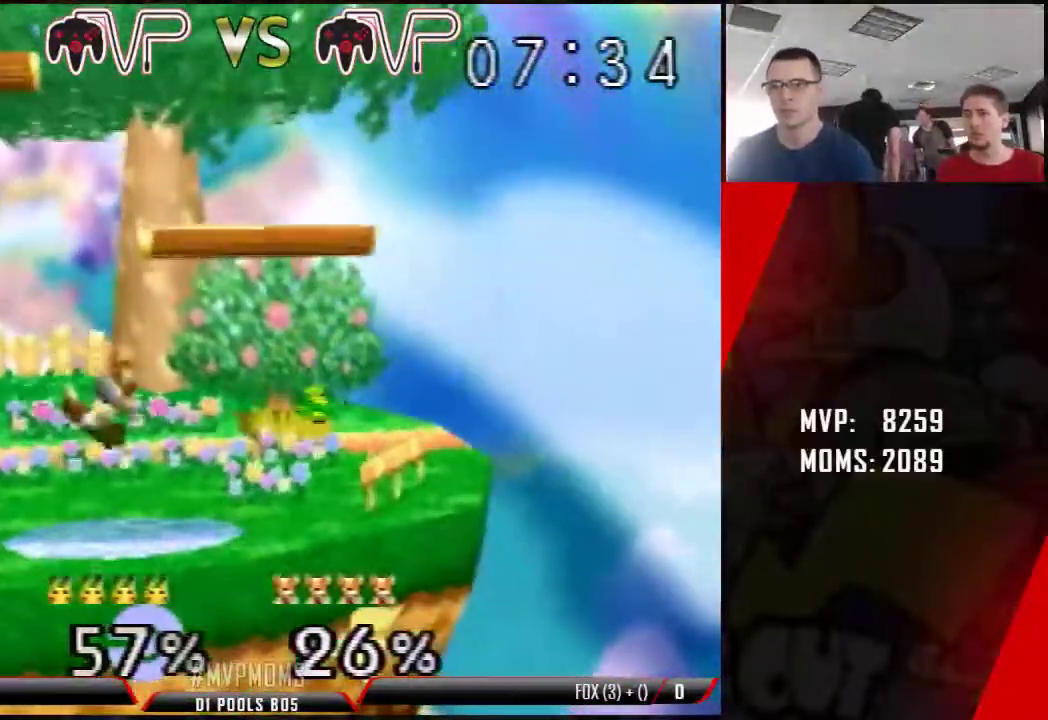
{"dt_ms": 500, "buttons": [], "left_stick": "left", "button_events": [[33, "A", "up"], [33, "Z", "up"]]}
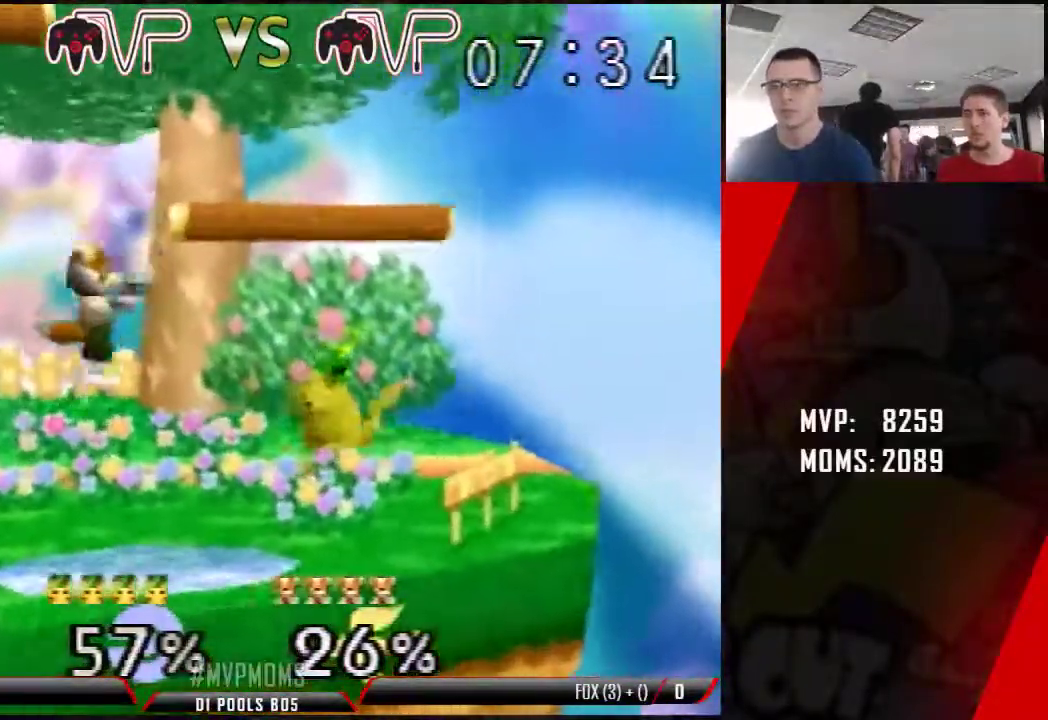
{"dt_ms": 500, "buttons": ["Z"], "left_stick": "center", "button_events": [[500, "Z", "down"]]}
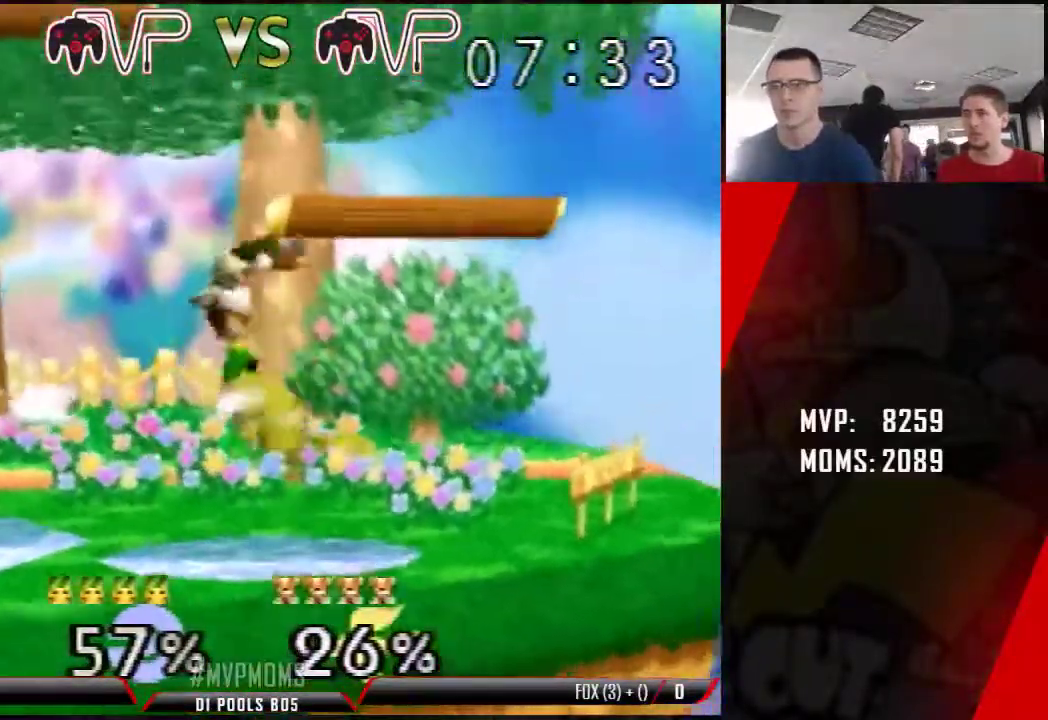
{"dt_ms": 1000, "buttons": [], "left_stick": "center"}
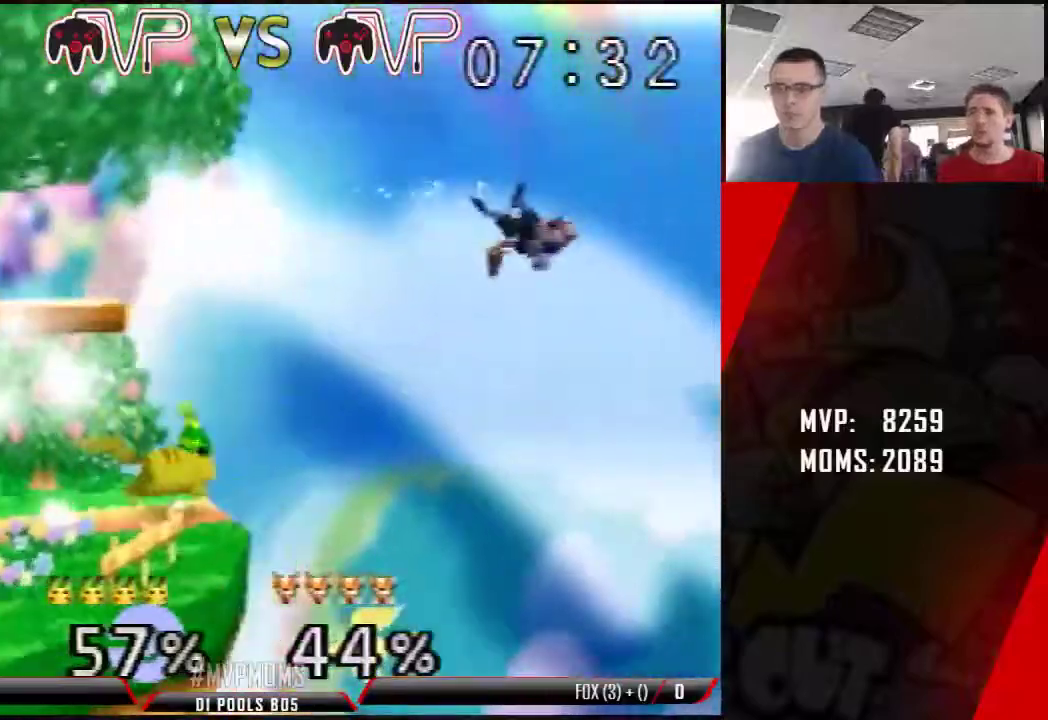
{"dt_ms": 500, "buttons": [], "left_stick": "center", "button_events": []}
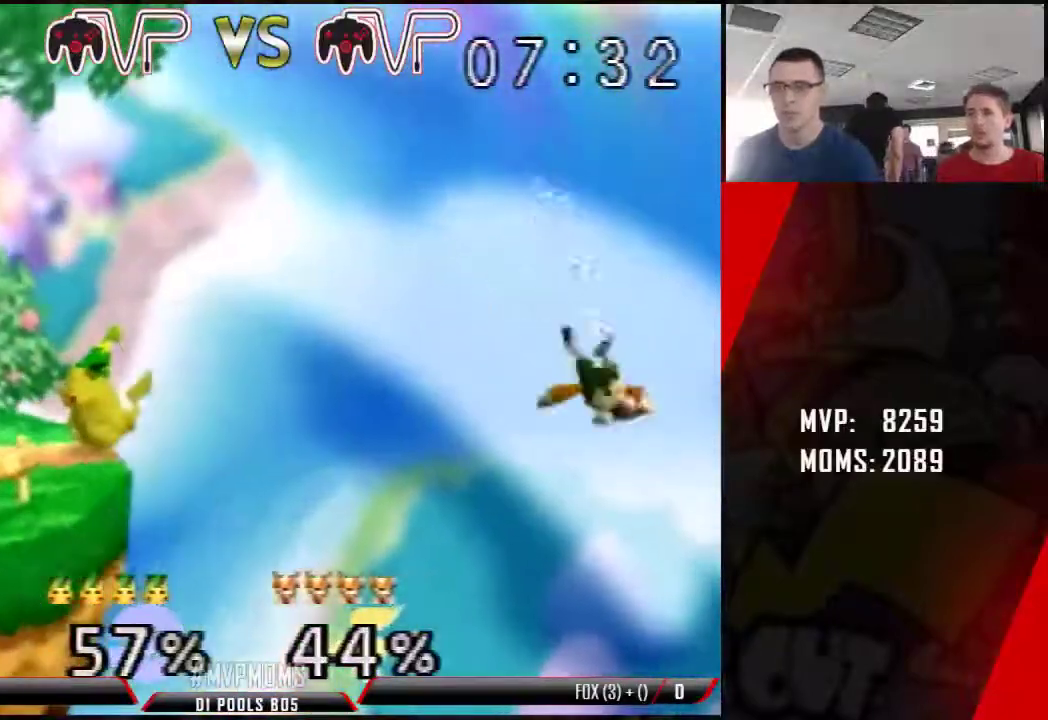
{"dt_ms": 1000, "buttons": ["A", "Z"], "left_stick": "center", "button_events": [[650, "A", "down"], [750, "Z", "down"], [933, "Z", "up"], [1000, "Z", "down"]]}
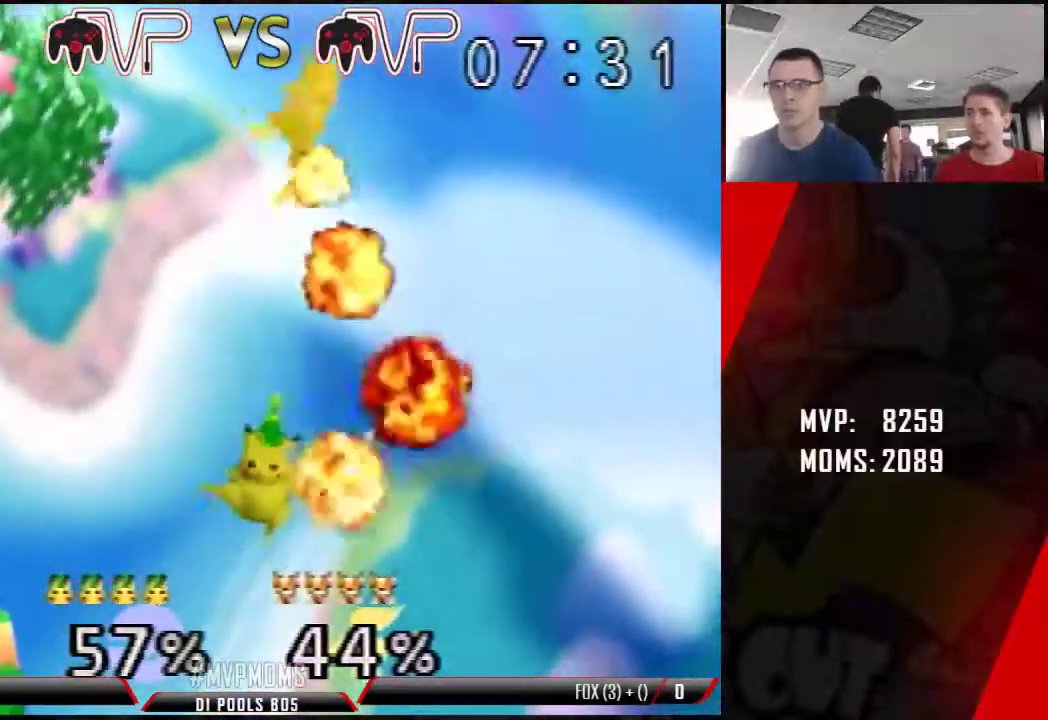
{"dt_ms": 500, "buttons": [], "left_stick": "center"}
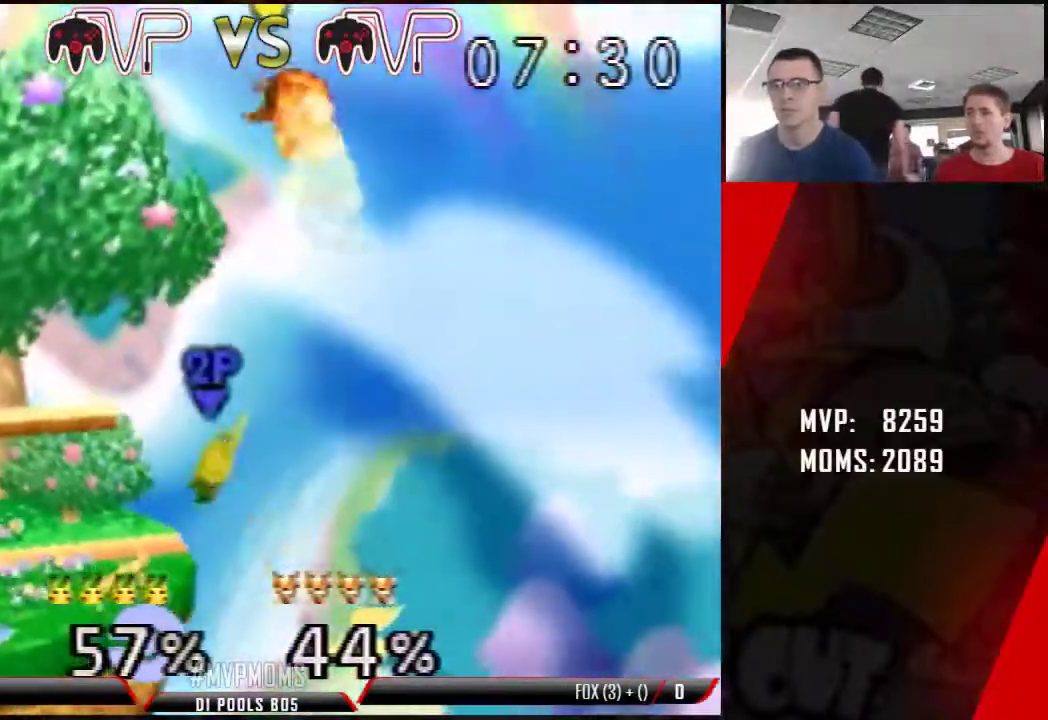
{"dt_ms": 1000, "buttons": [], "left_stick": "right", "button_events": [[283, "Z", "down"], [317, "A", "down"], [383, "Z", "up"], [433, "Z", "down"], [533, "Z", "up"], [567, "A", "up"]]}
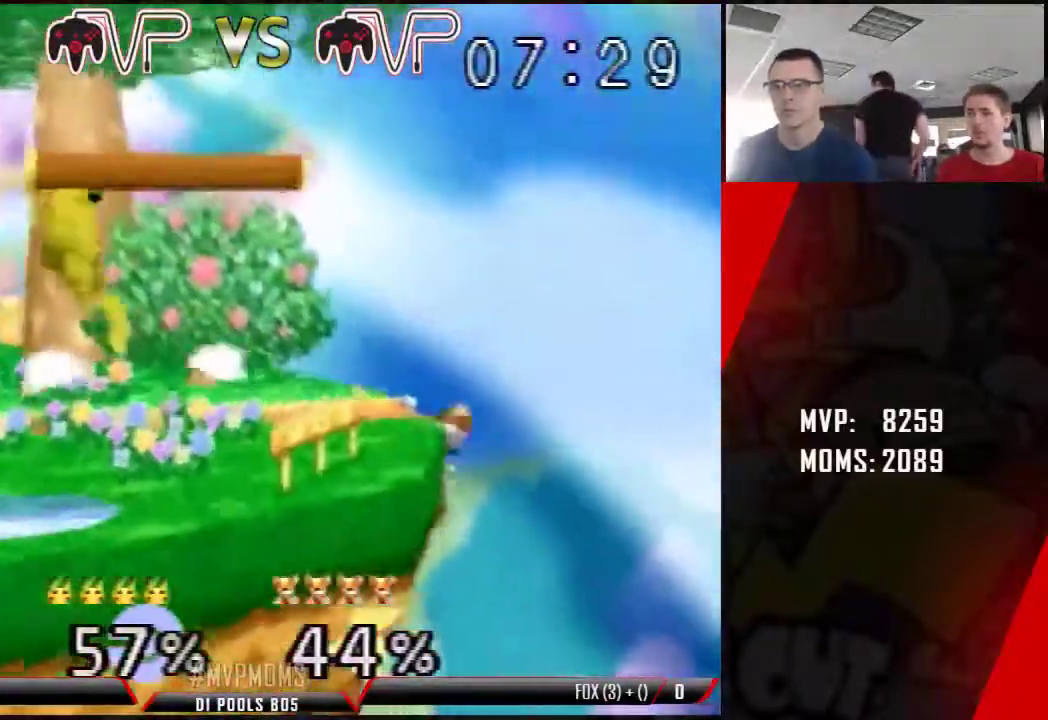
{"dt_ms": 500, "buttons": [], "left_stick": "center", "button_events": [[183, "A", "down"], [183, "Z", "down"], [283, "A", "up"], [350, "A", "down"], [433, "A", "up"], [467, "Z", "up"]]}
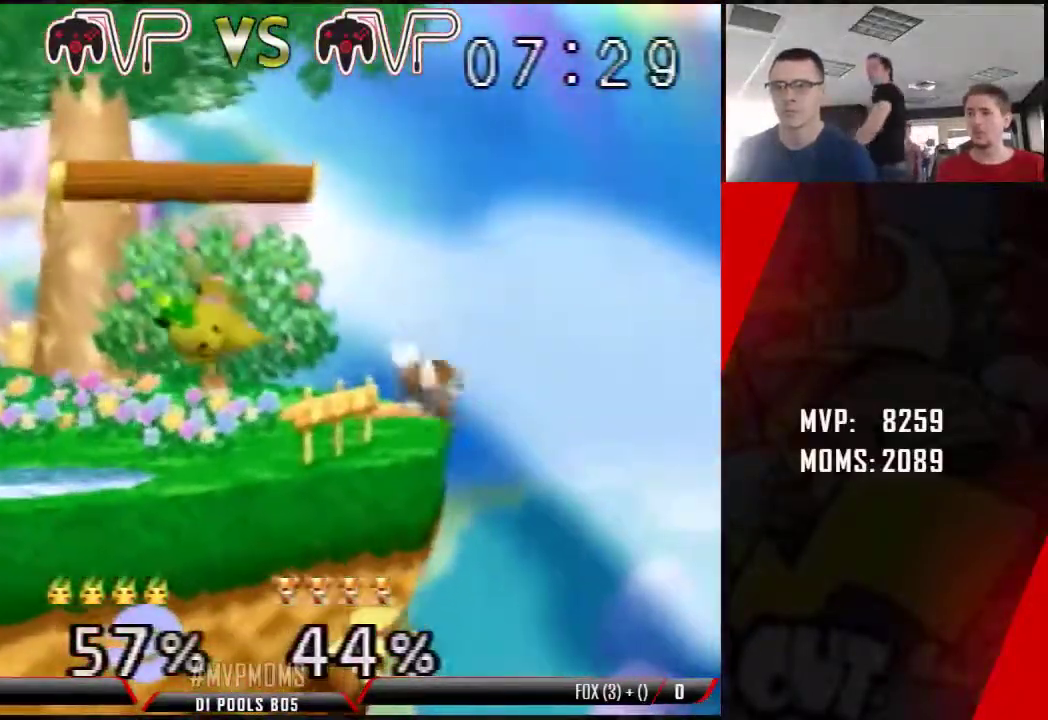
{"dt_ms": 500, "buttons": ["A"], "left_stick": "center", "button_events": [[250, "A", "down"], [350, "A", "up"], [383, "Z", "down"], [433, "A", "down"], [433, "Z", "up"]]}
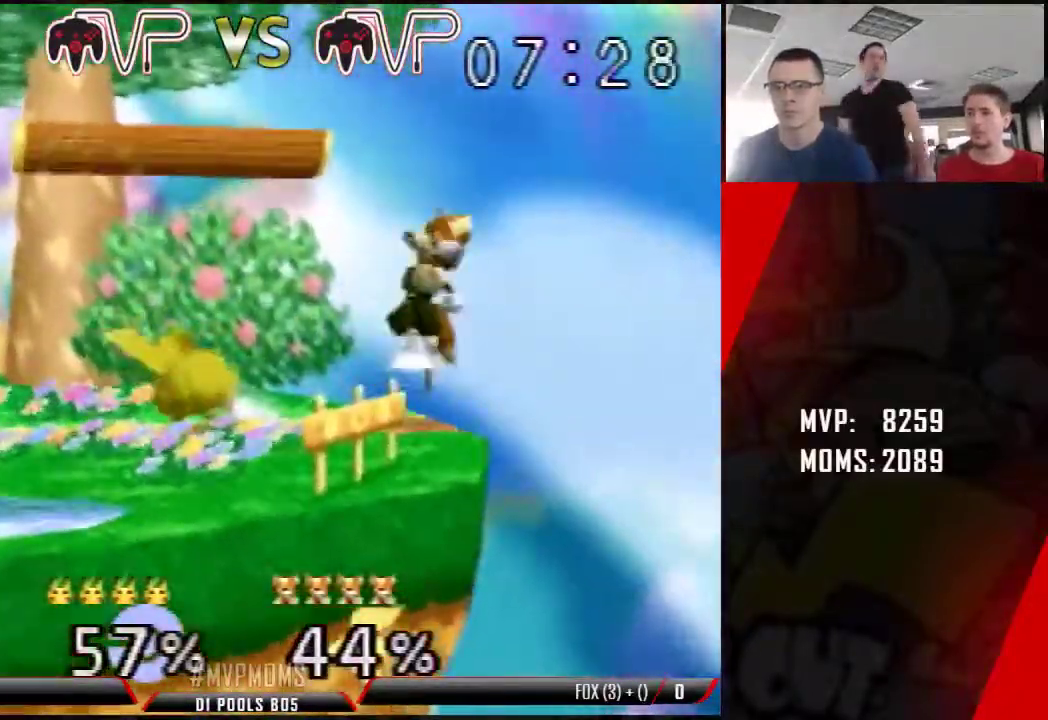
{"dt_ms": 1000, "buttons": ["Z"], "left_stick": "left"}
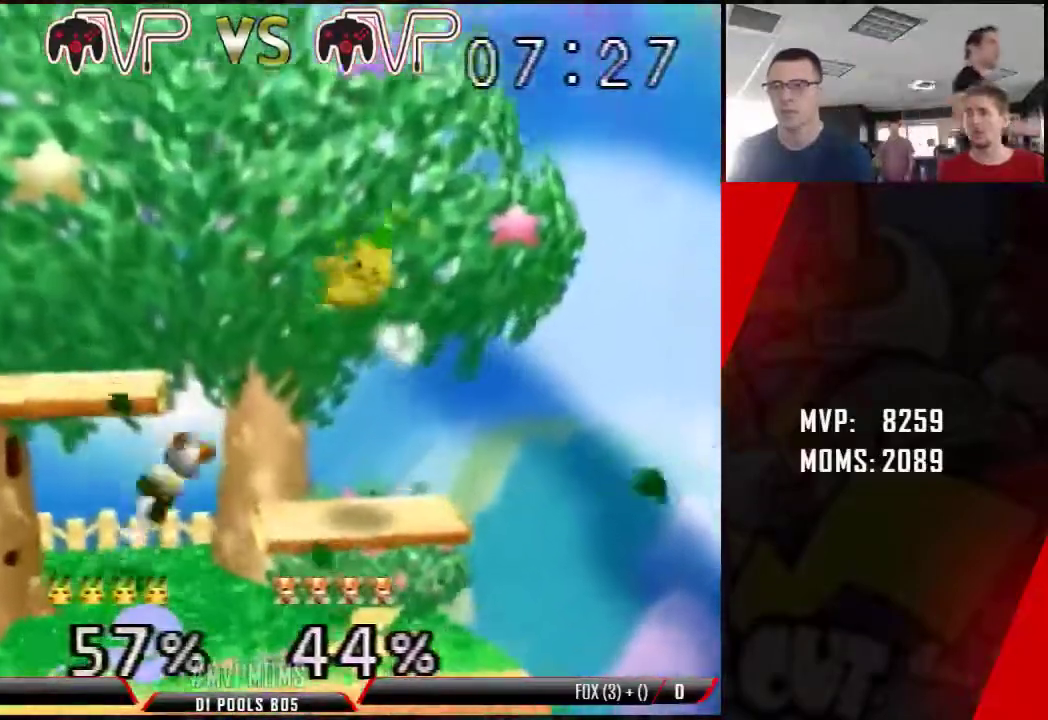
{"dt_ms": 1000, "buttons": ["Z"], "left_stick": "left"}
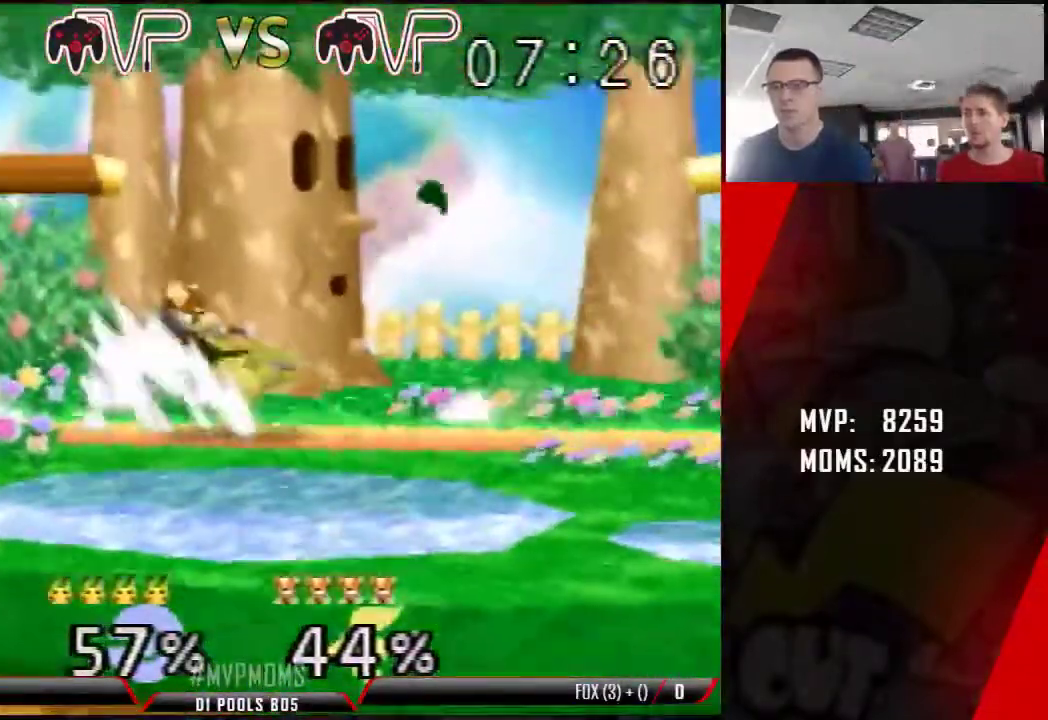
{"dt_ms": 500, "buttons": [], "left_stick": "right", "button_events": [[117, "Z", "up"]]}
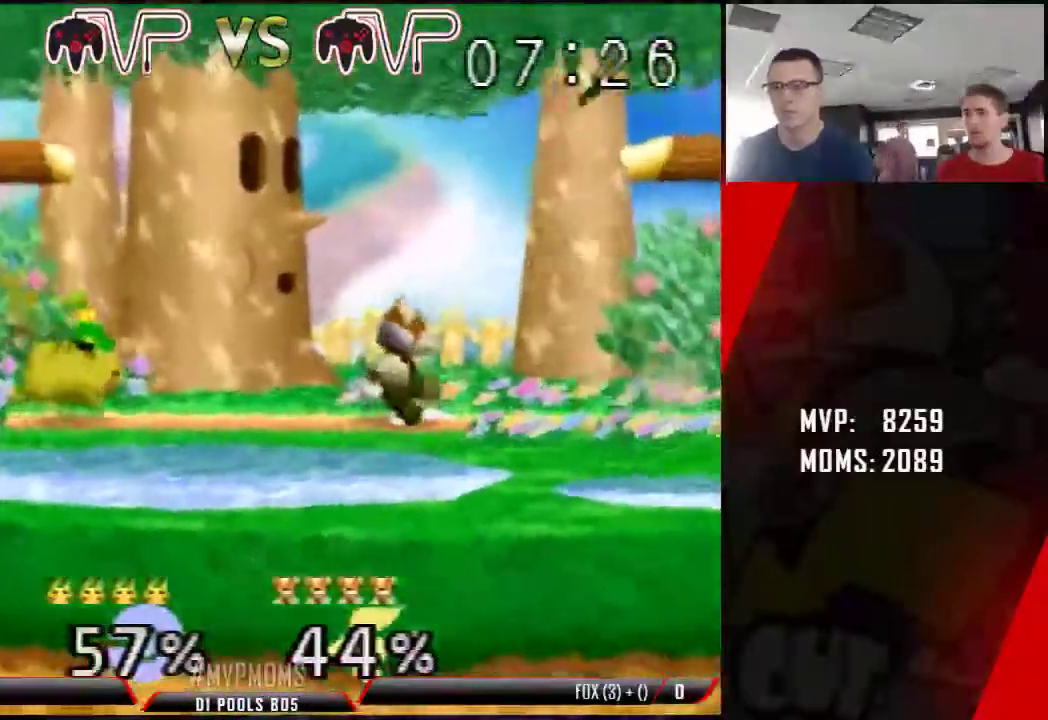
{"dt_ms": 500, "buttons": [], "left_stick": "right", "button_events": []}
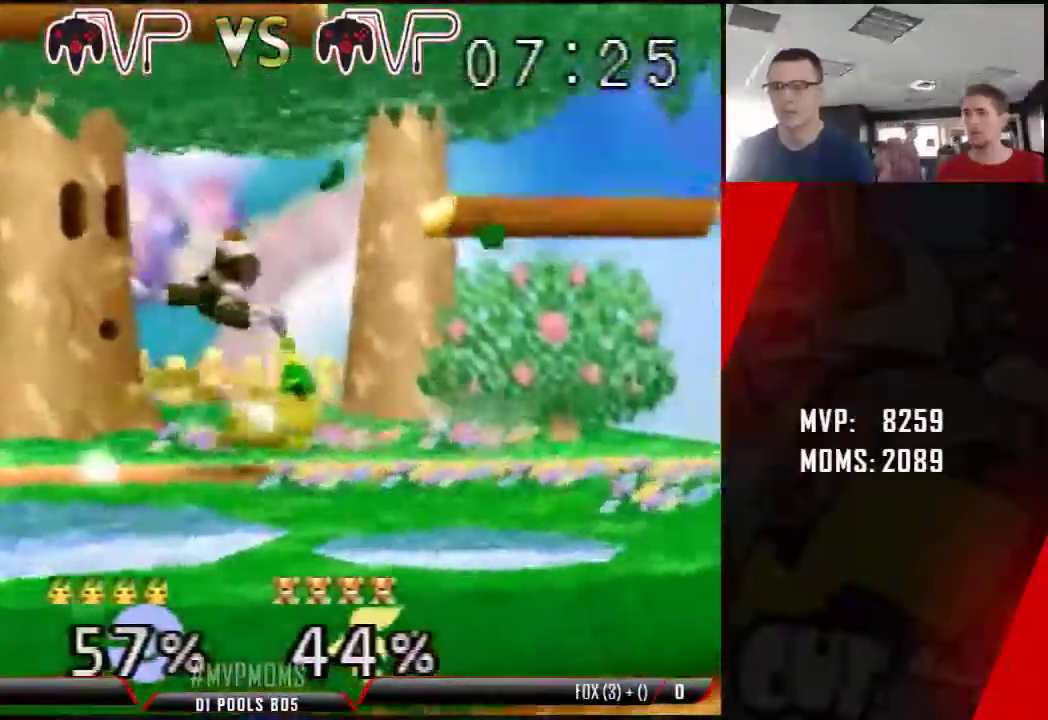
{"dt_ms": 1000, "buttons": [], "left_stick": "center", "button_events": [[117, "R1", "down"], [200, "R1", "up"]]}
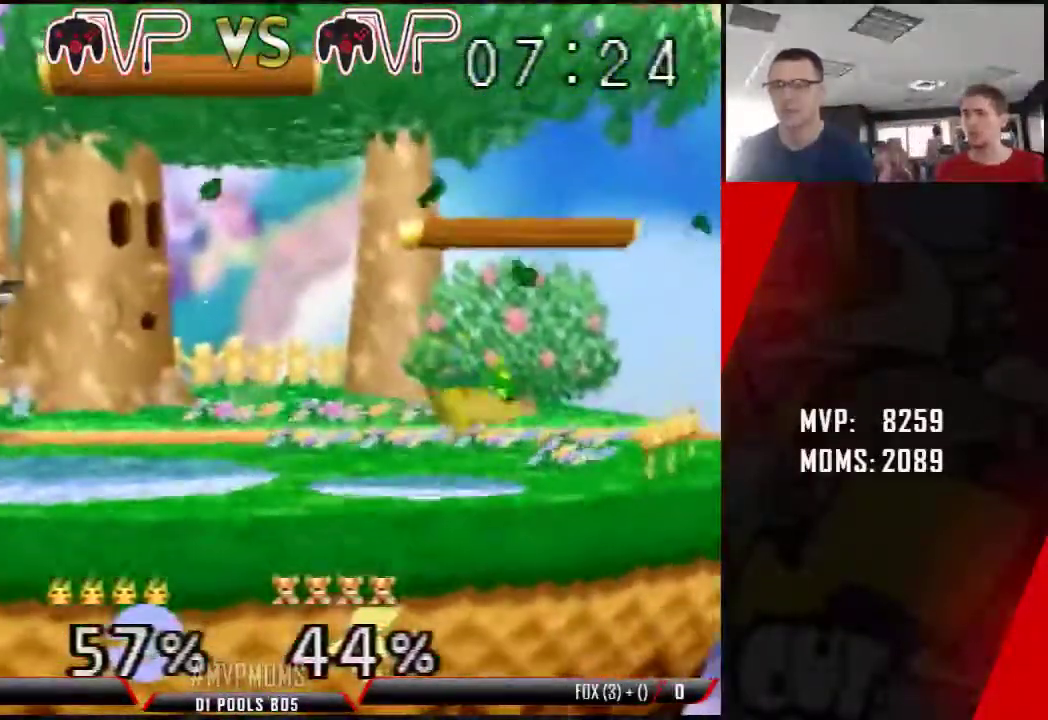
{"dt_ms": 500, "buttons": ["A", "Z"], "left_stick": "right"}
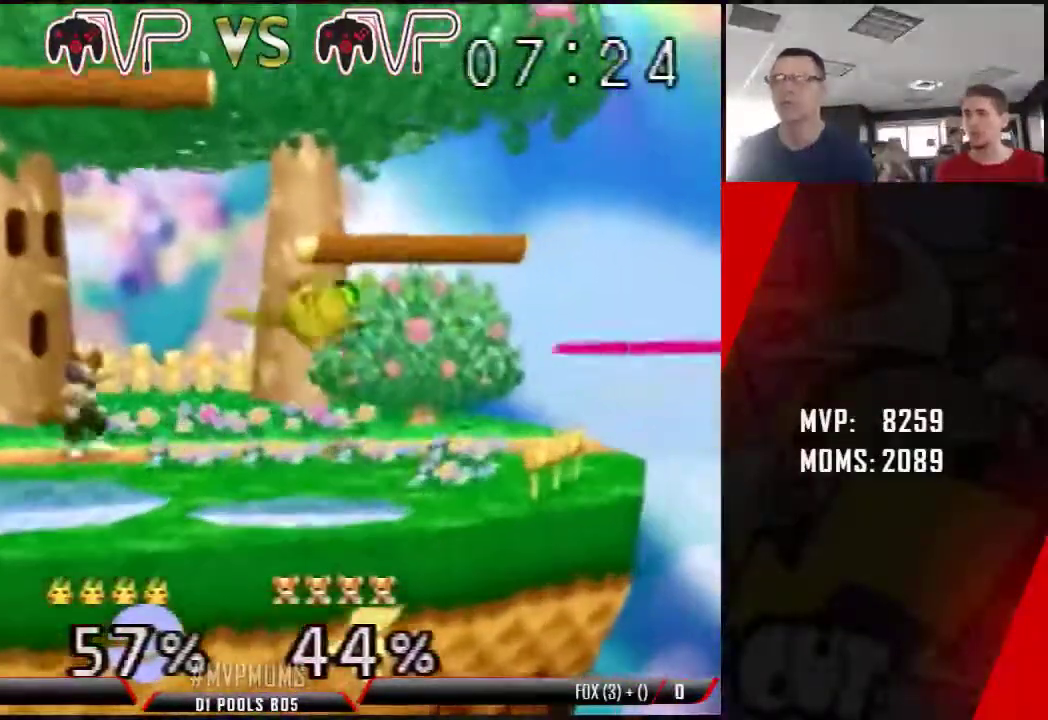
{"dt_ms": 500, "buttons": [], "left_stick": "up"}
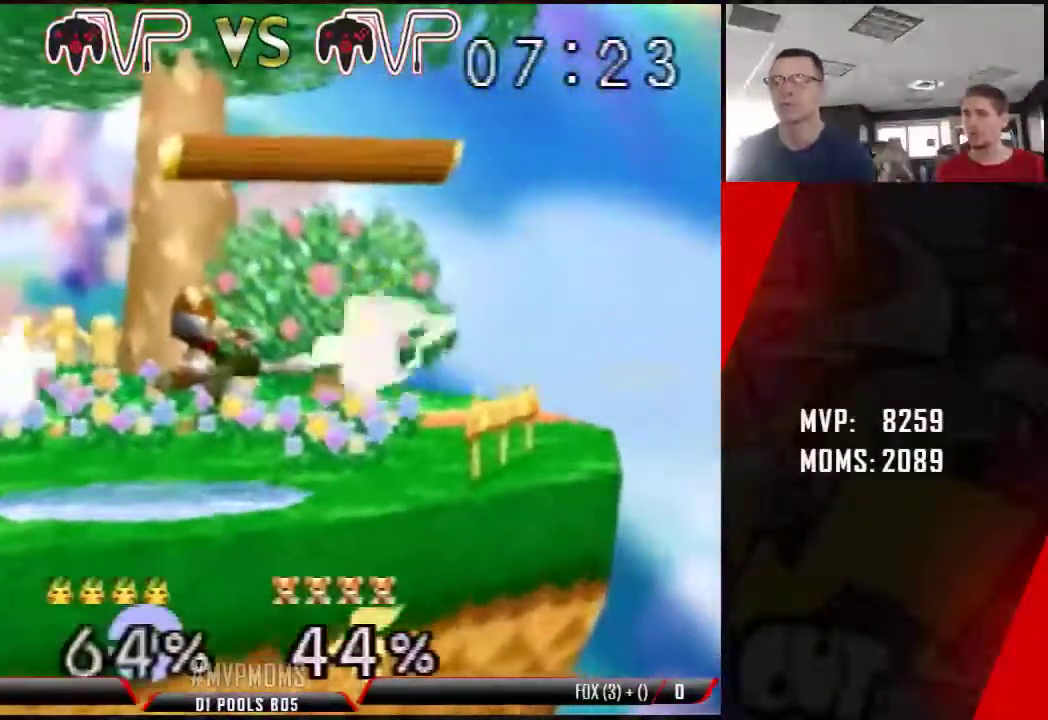
{"dt_ms": 500, "buttons": ["Z"], "left_stick": "right", "button_events": [[283, "Z", "down"], [400, "Z", "up"], [500, "Z", "down"]]}
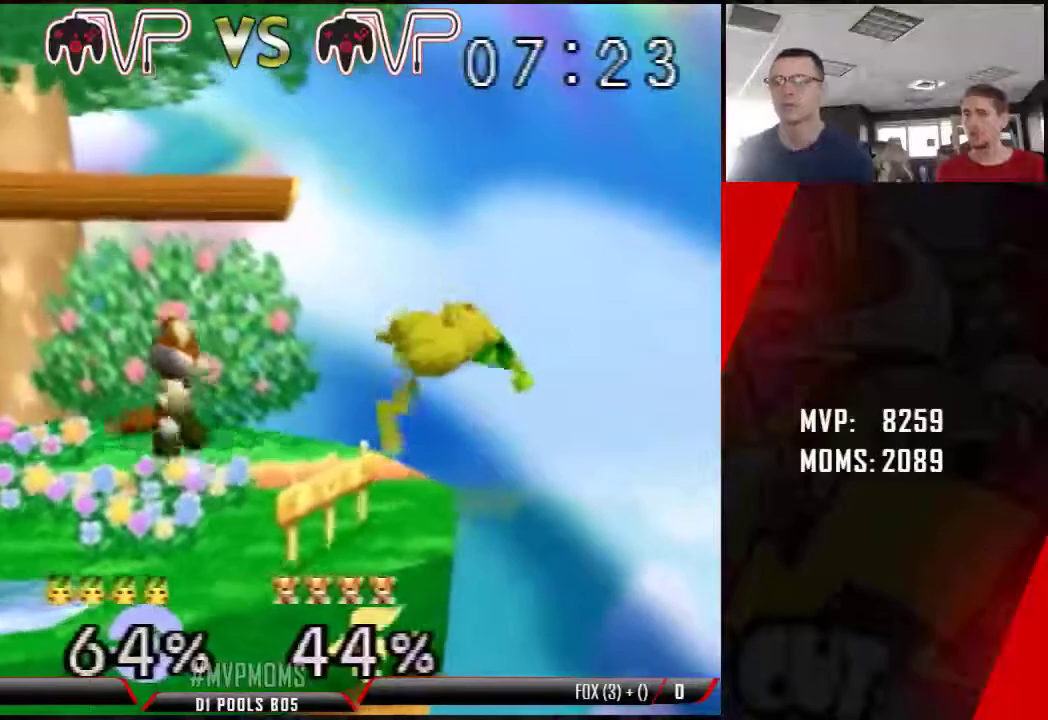
{"dt_ms": 500, "buttons": [], "left_stick": "left", "button_events": [[217, "Z", "up"]]}
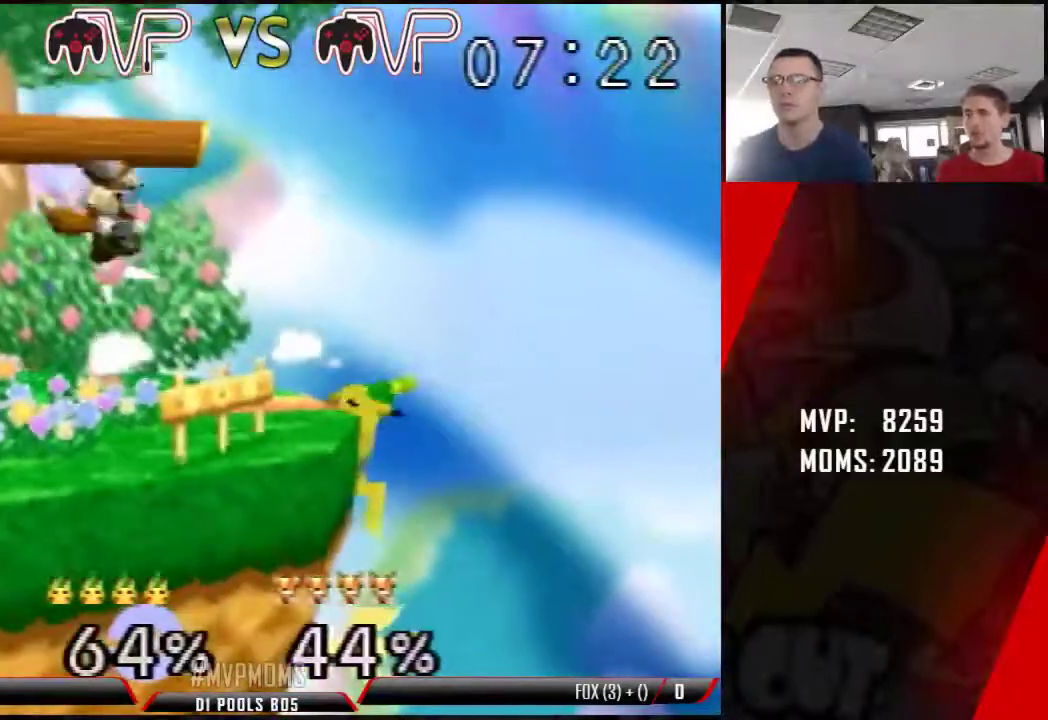
{"dt_ms": 500, "buttons": [], "left_stick": "center", "button_events": []}
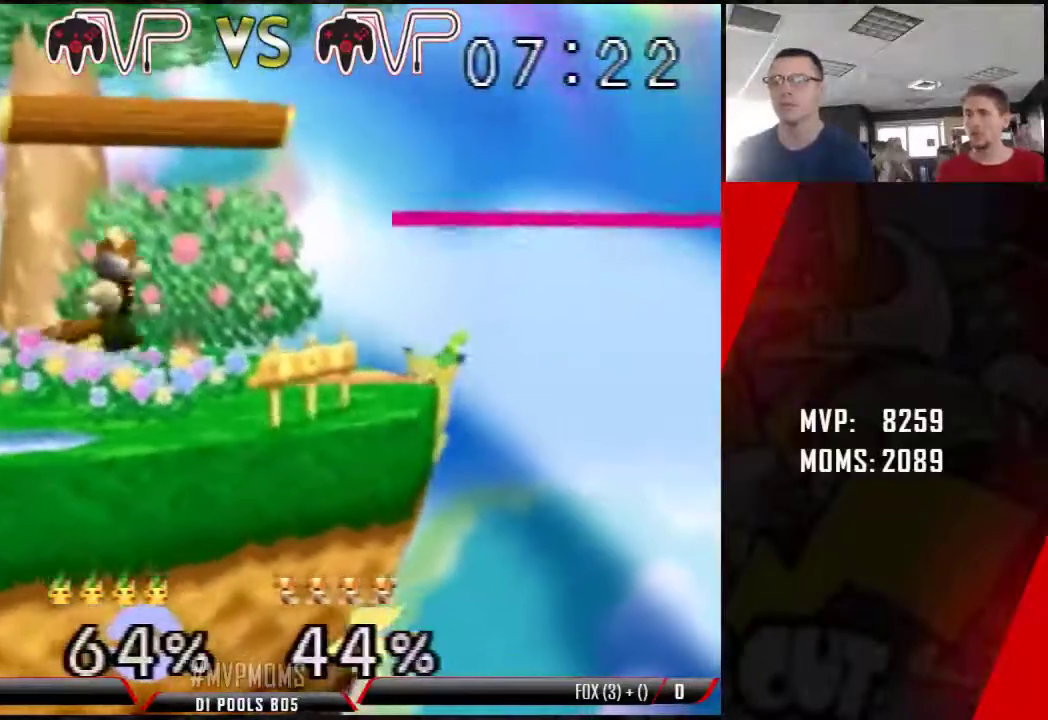
{"dt_ms": 500, "buttons": [], "left_stick": "center", "button_events": []}
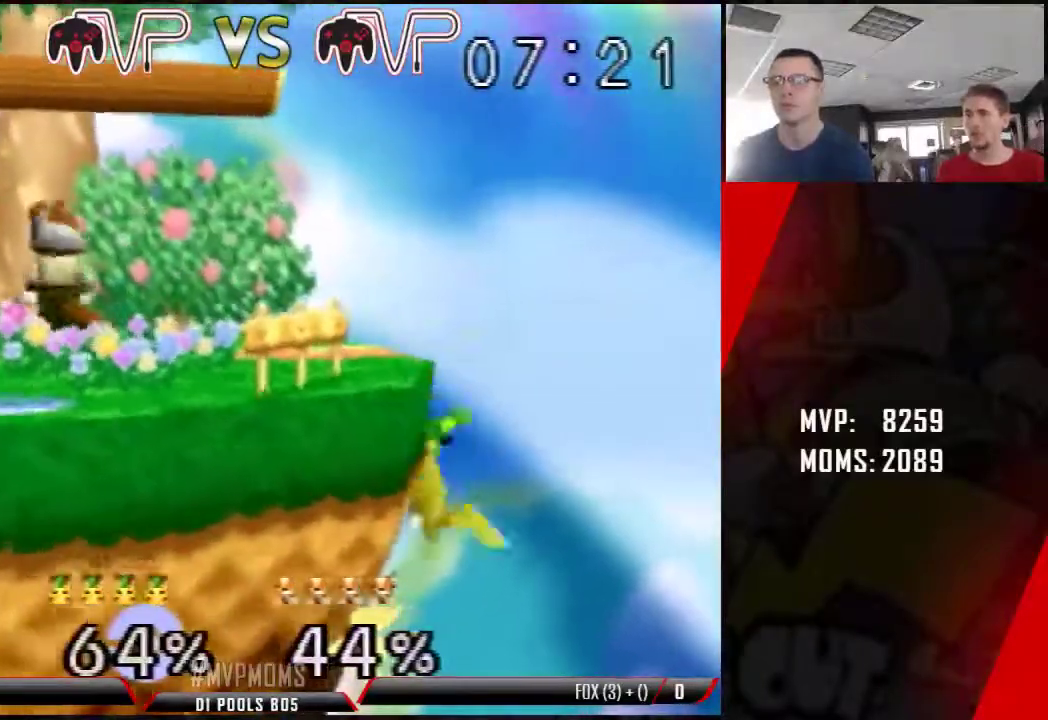
{"dt_ms": 500, "buttons": [], "left_stick": "up-left", "button_events": [[33, "A", "down"], [67, "Z", "down"], [183, "A", "up"], [317, "Z", "up"]]}
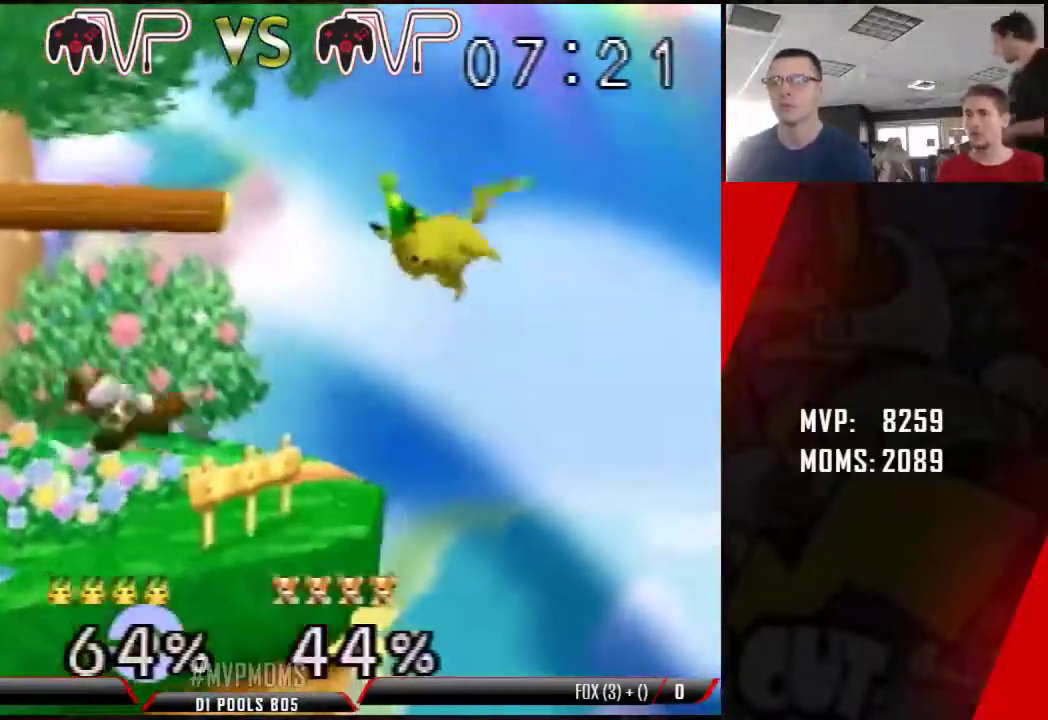
{"dt_ms": 500, "buttons": [], "left_stick": "center", "button_events": []}
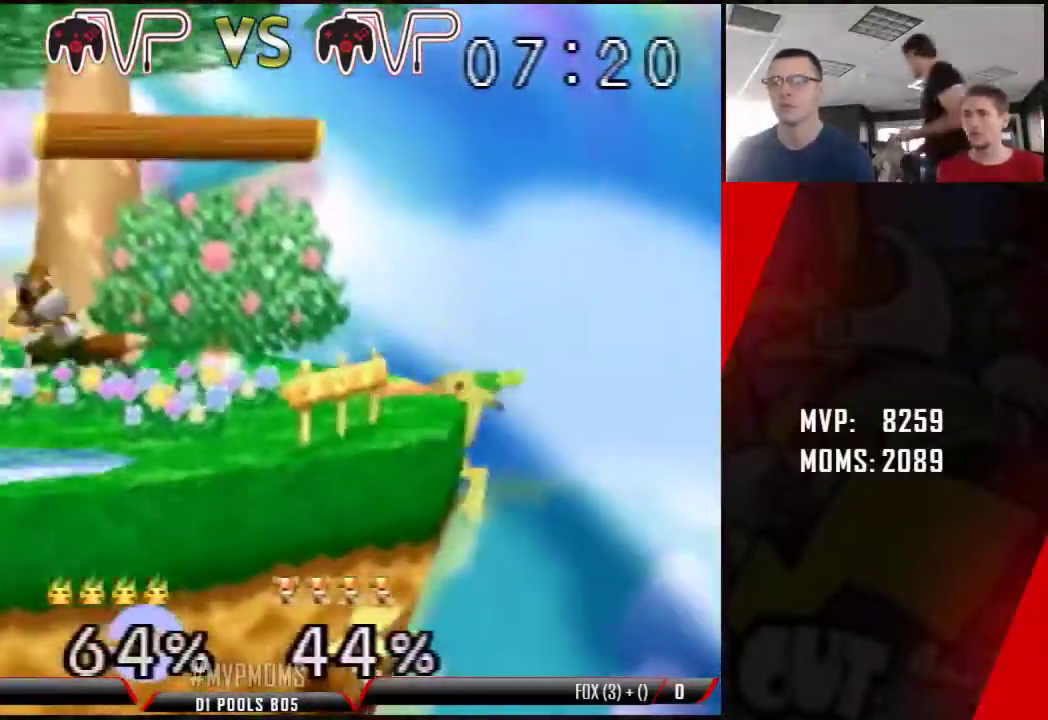
{"dt_ms": 500, "buttons": [], "left_stick": "center", "button_events": []}